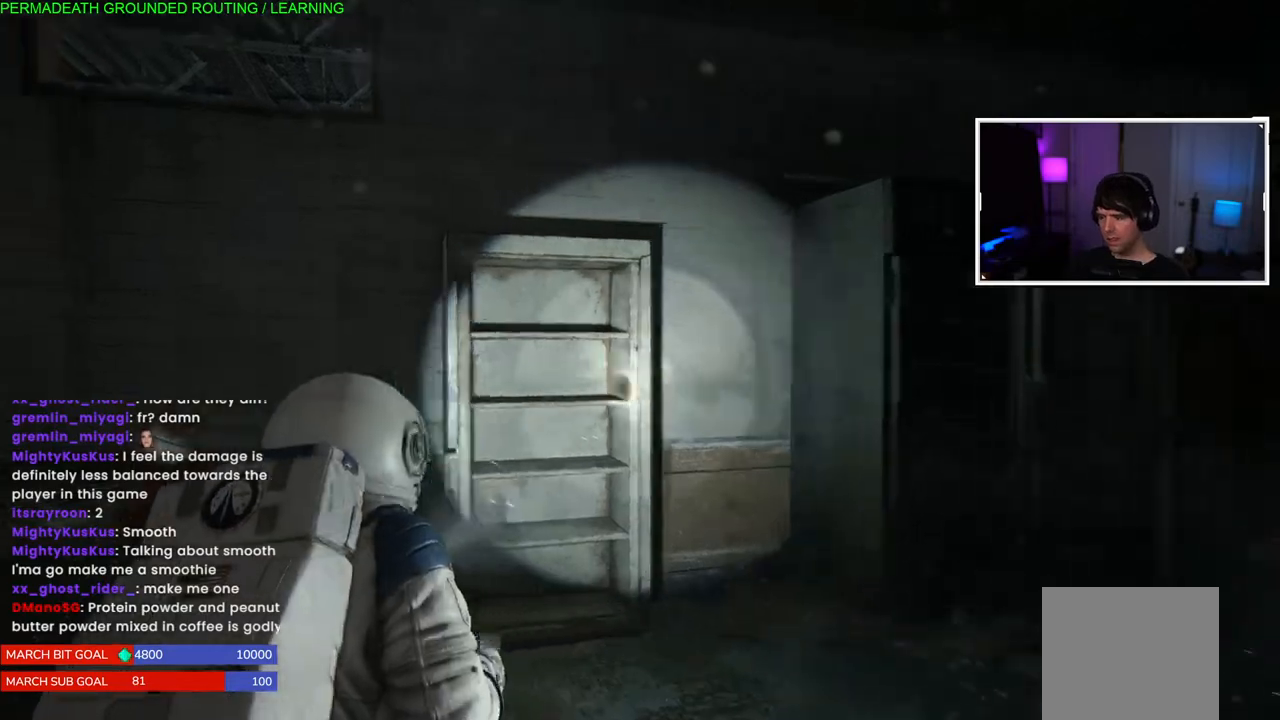
Gameplay with a controller (PlayStation layout); each line is a JSON object with the inputs held at the frame after it. "events" lists button and stick changes between this image and that frame as [ms after this image, input, new state], when the widget could be followed in between.
{"buttons": [], "left_stick": "up-left", "right_stick": "center", "events": [[83, "right_stick", "center"]]}
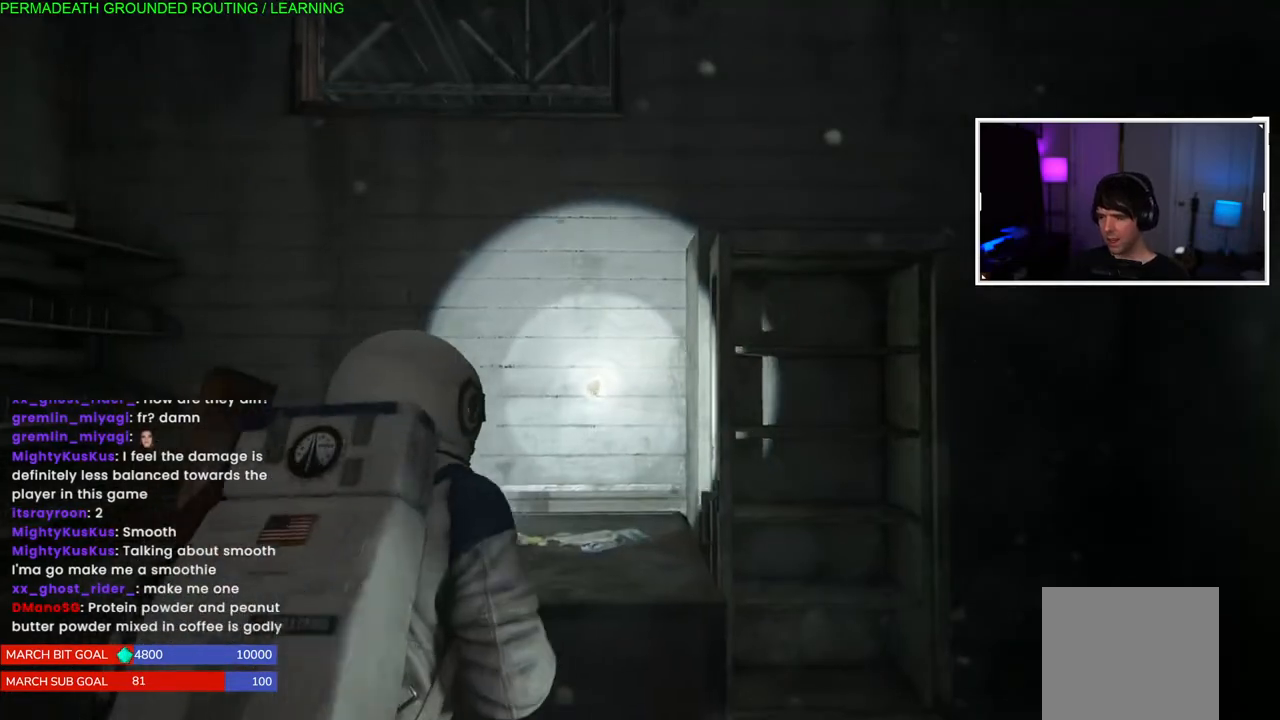
{"buttons": [], "left_stick": "up-left", "right_stick": "center", "events": []}
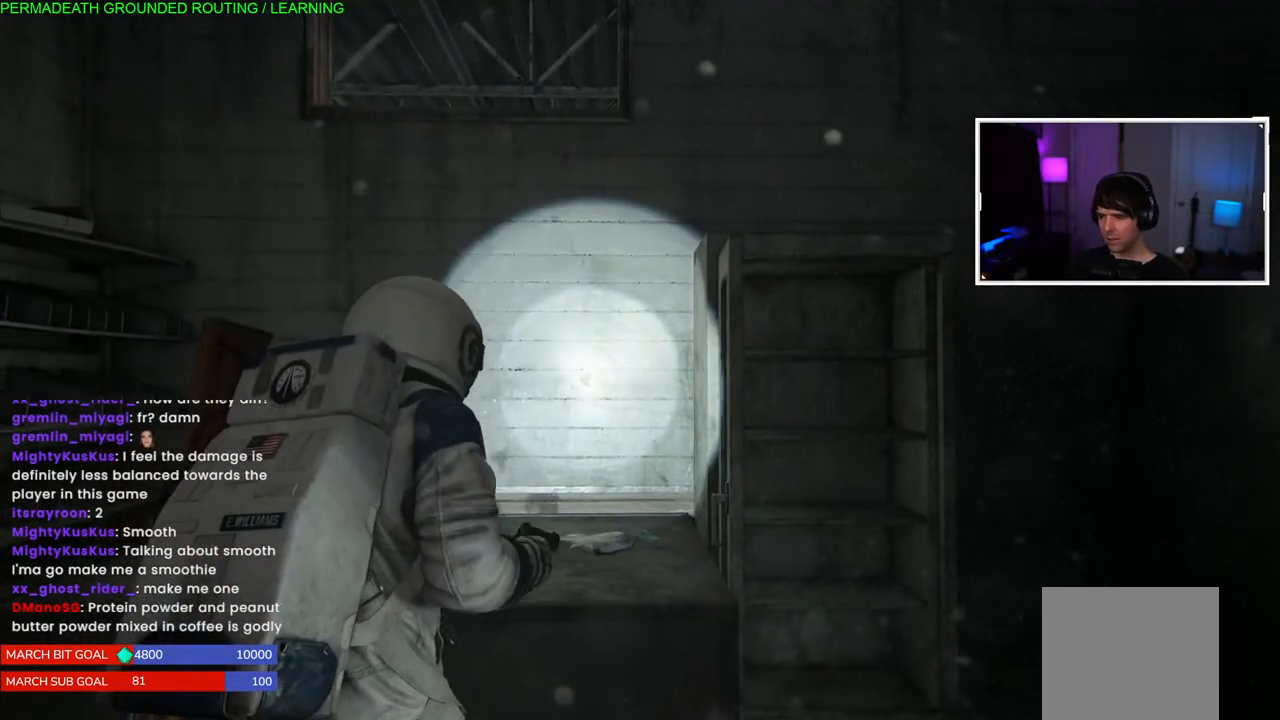
{"buttons": [], "left_stick": "up-left", "right_stick": "center", "events": [[233, "right_stick", "down-left"], [383, "right_stick", "center"]]}
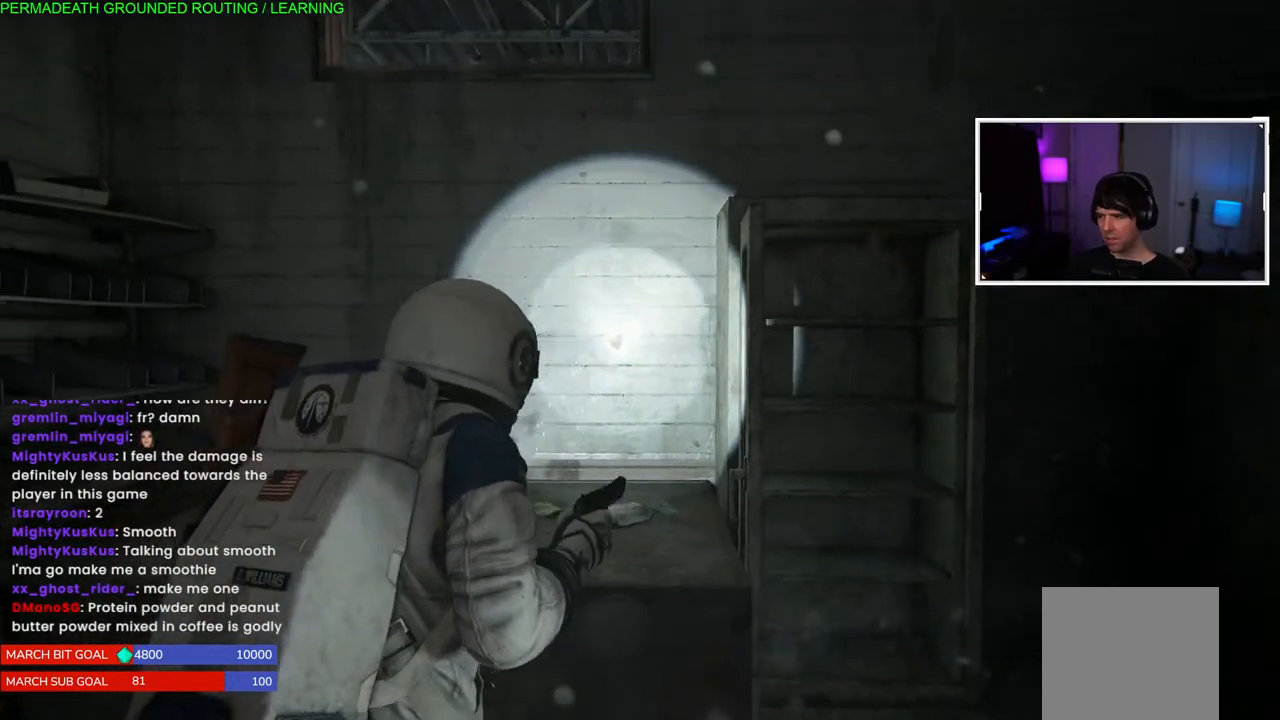
{"buttons": [], "left_stick": "up-left", "right_stick": "center", "events": [[33, "CROSS", "down"], [133, "CROSS", "up"], [217, "CROSS", "down"], [333, "CROSS", "up"]]}
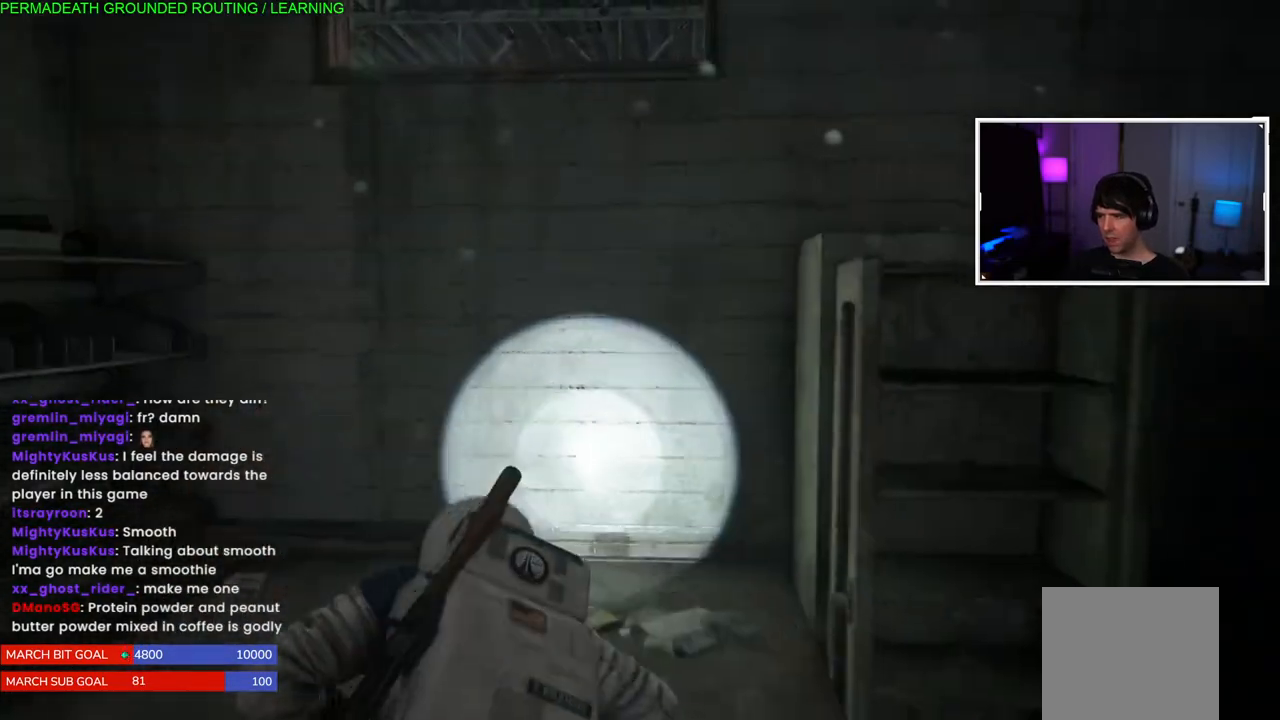
{"buttons": [], "left_stick": "up-left", "right_stick": "center", "events": [[17, "right_stick", "down"], [217, "right_stick", "center"]]}
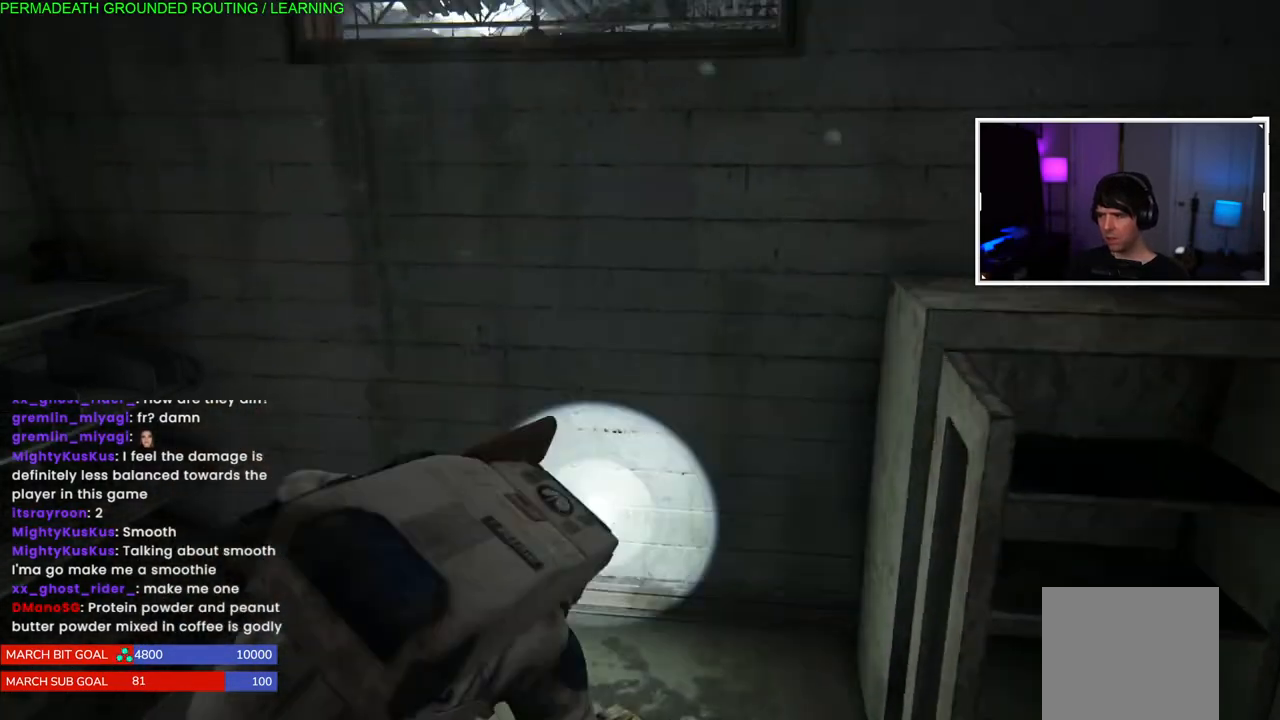
{"buttons": [], "left_stick": "up-left", "right_stick": "center", "events": [[133, "CROSS", "down"], [233, "CROSS", "up"], [317, "CROSS", "down"], [450, "CROSS", "up"]]}
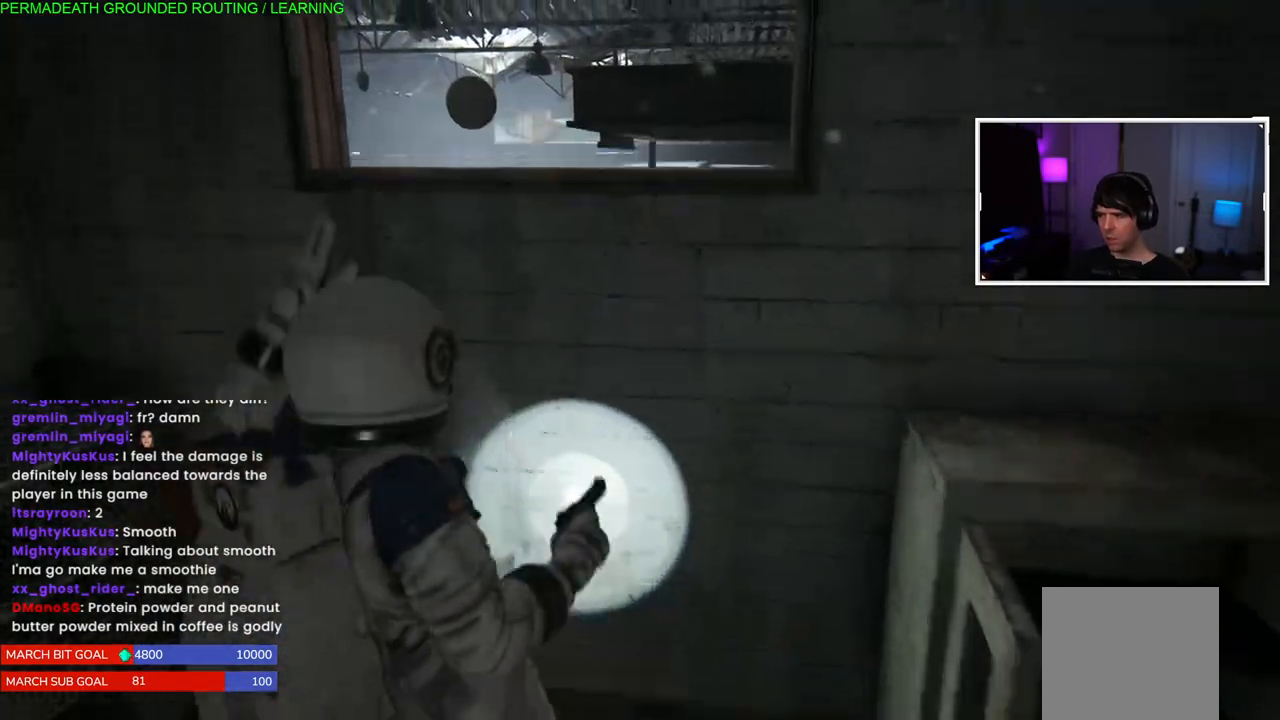
{"buttons": [], "left_stick": "up-left", "right_stick": "down-left", "events": [[450, "right_stick", "down-left"]]}
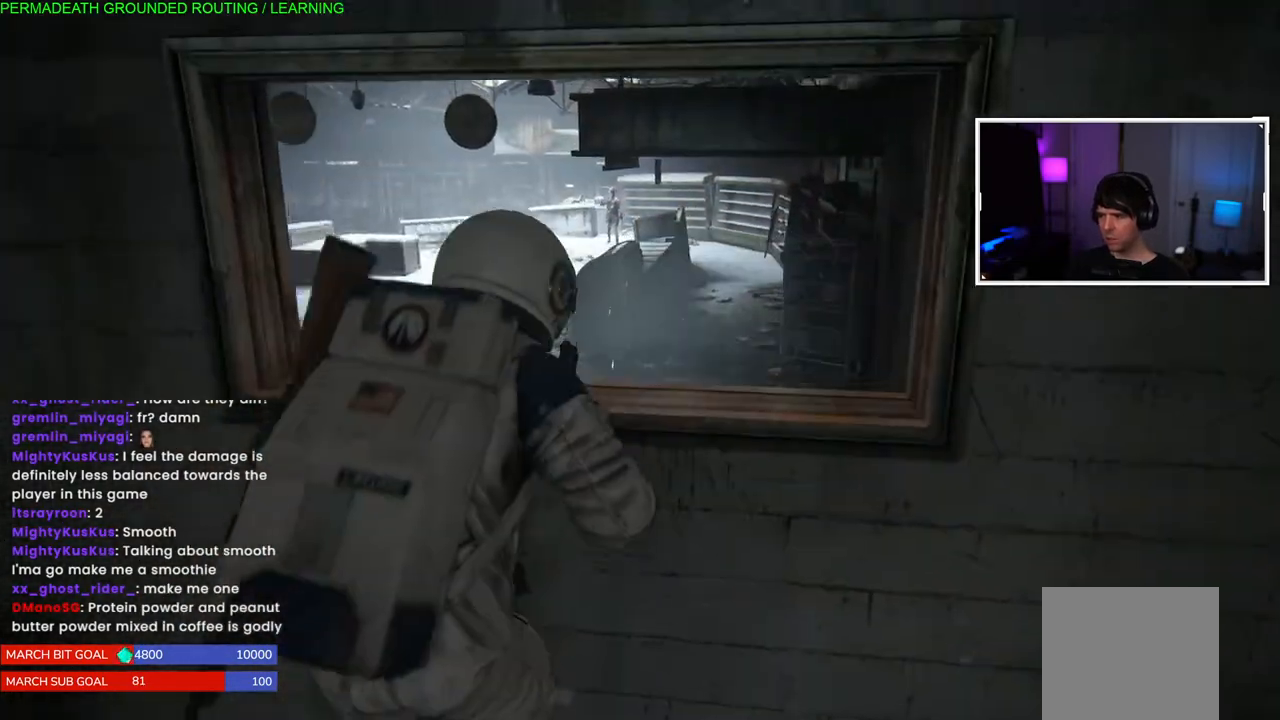
{"buttons": [], "left_stick": "up-left", "right_stick": "center", "events": [[367, "right_stick", "center"]]}
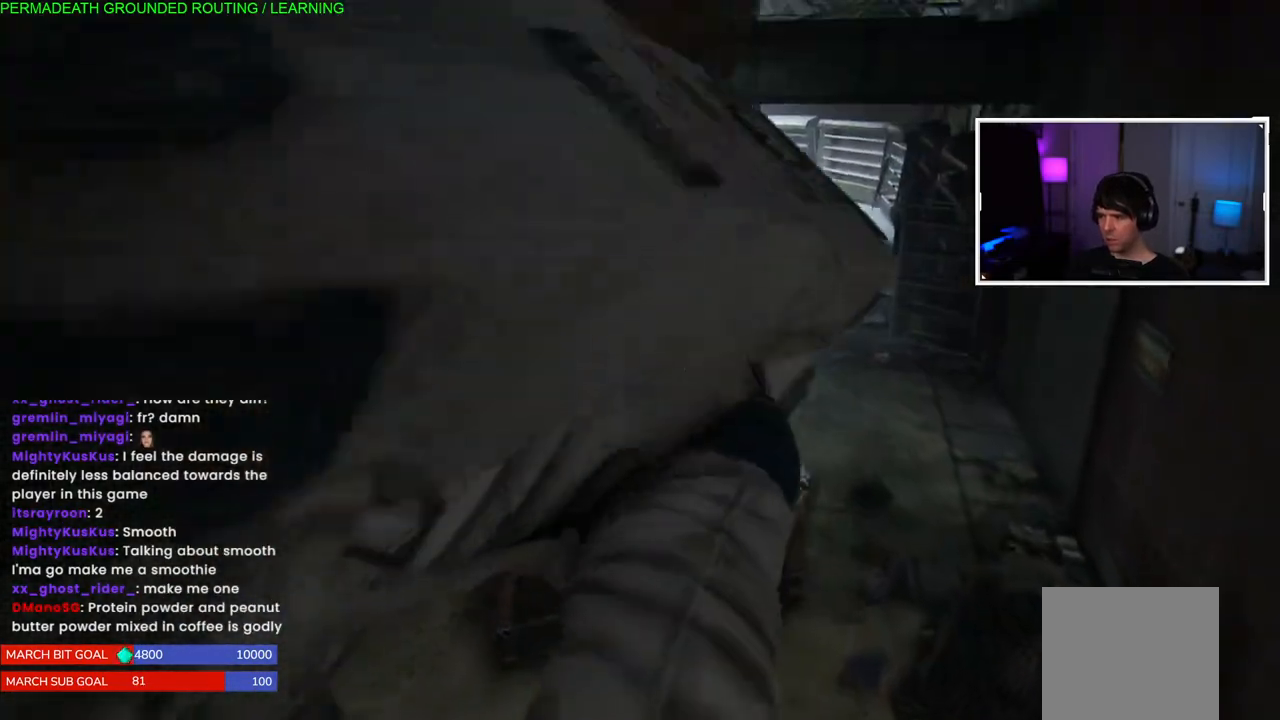
{"buttons": [], "left_stick": "up-left", "right_stick": "center", "events": []}
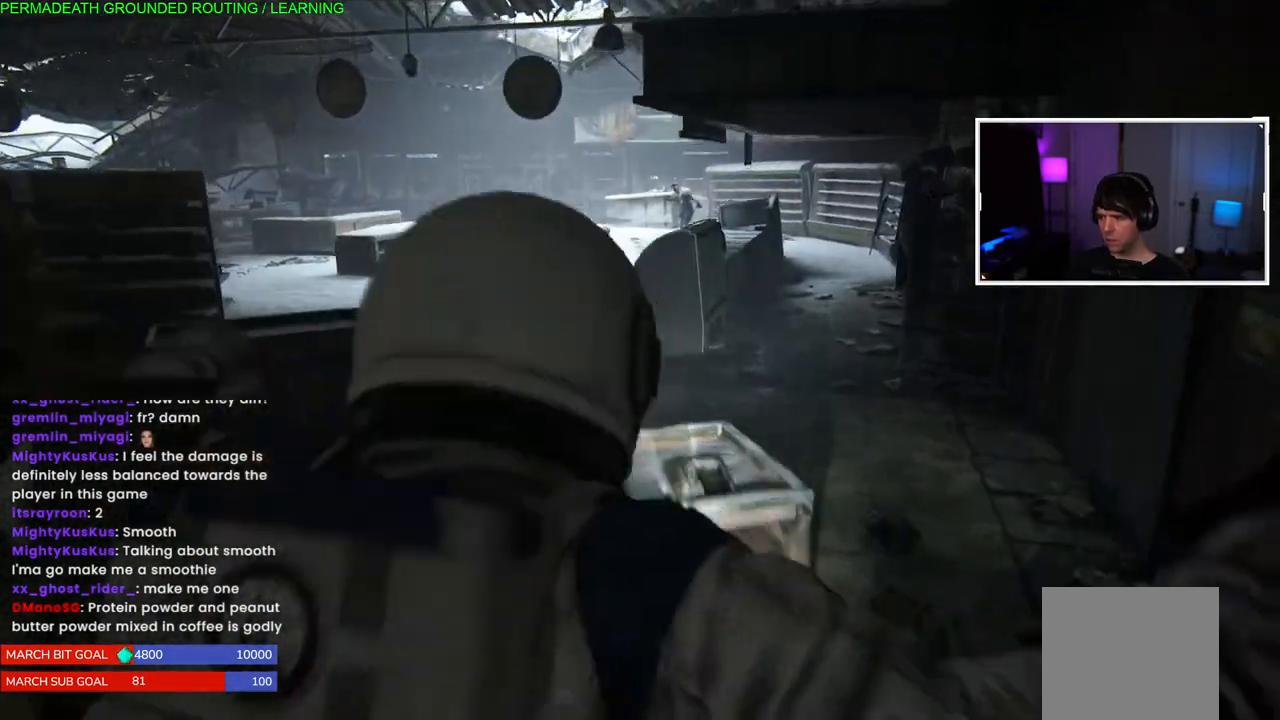
{"buttons": [], "left_stick": "center", "right_stick": "center", "events": [[233, "left_stick", "center"]]}
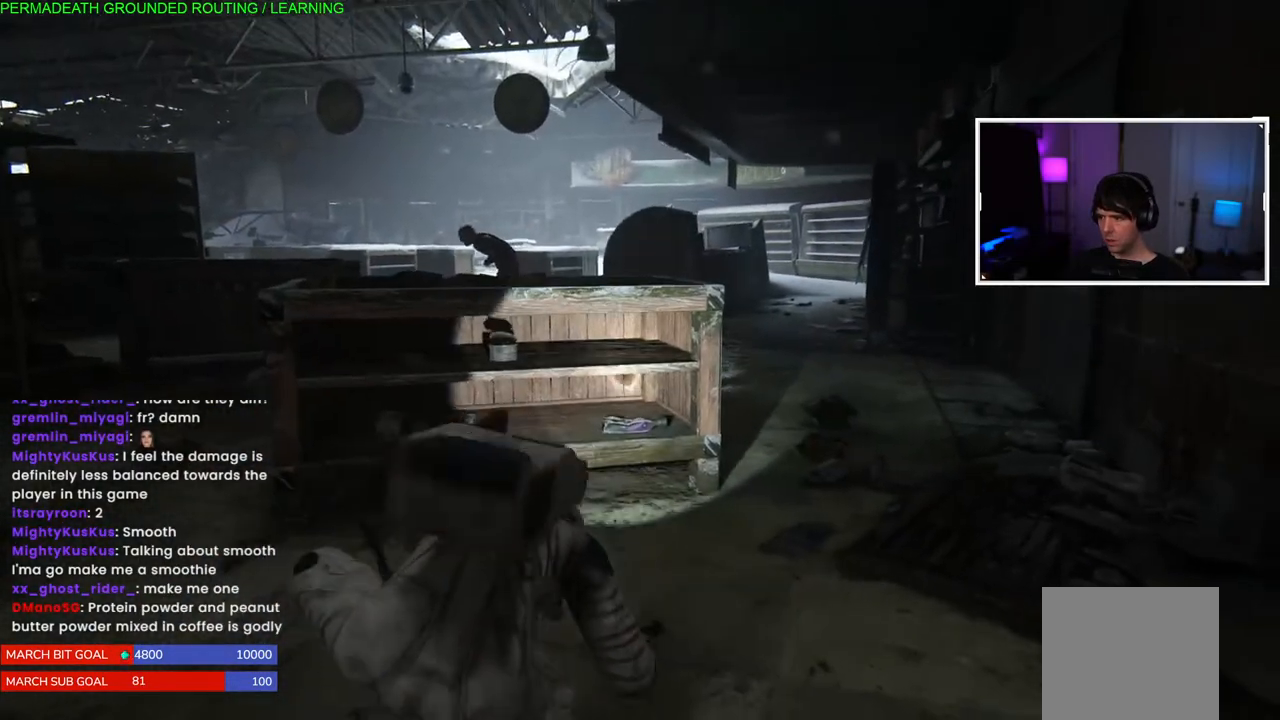
{"buttons": [], "left_stick": "center", "right_stick": "center", "events": [[250, "right_stick", "left"], [433, "right_stick", "center"]]}
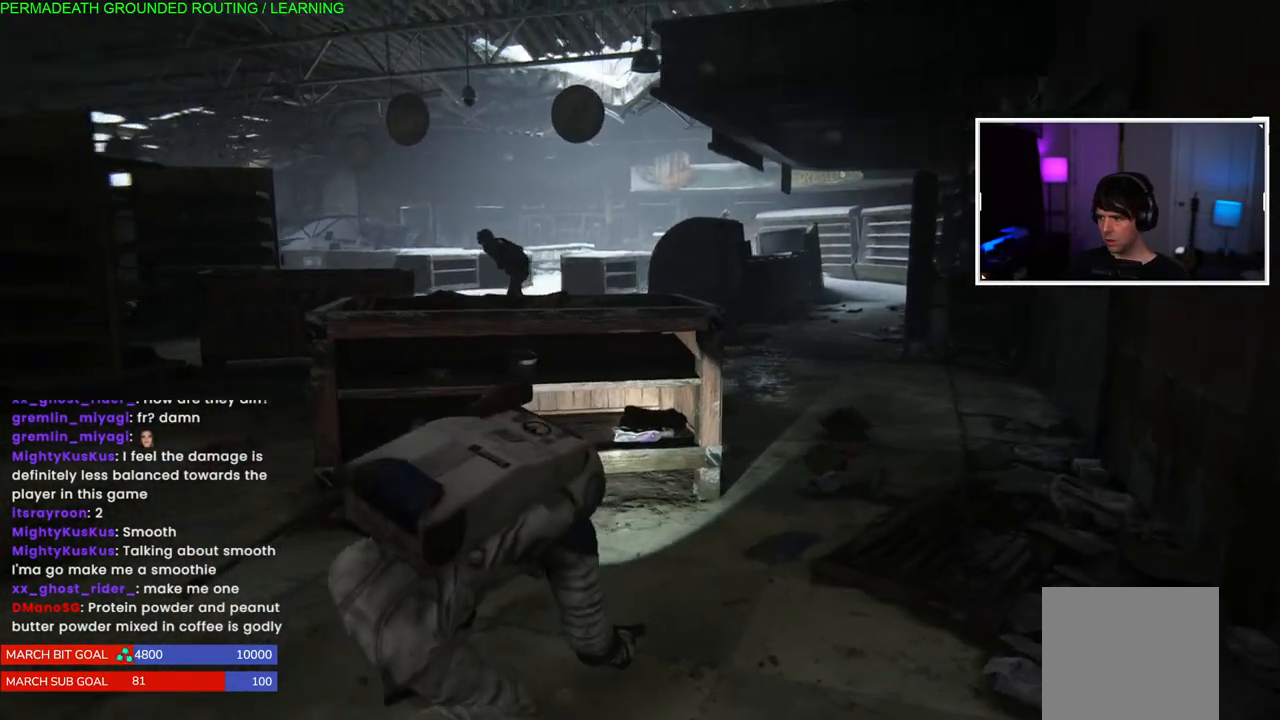
{"buttons": [], "left_stick": "center", "right_stick": "left", "events": [[267, "right_stick", "left"]]}
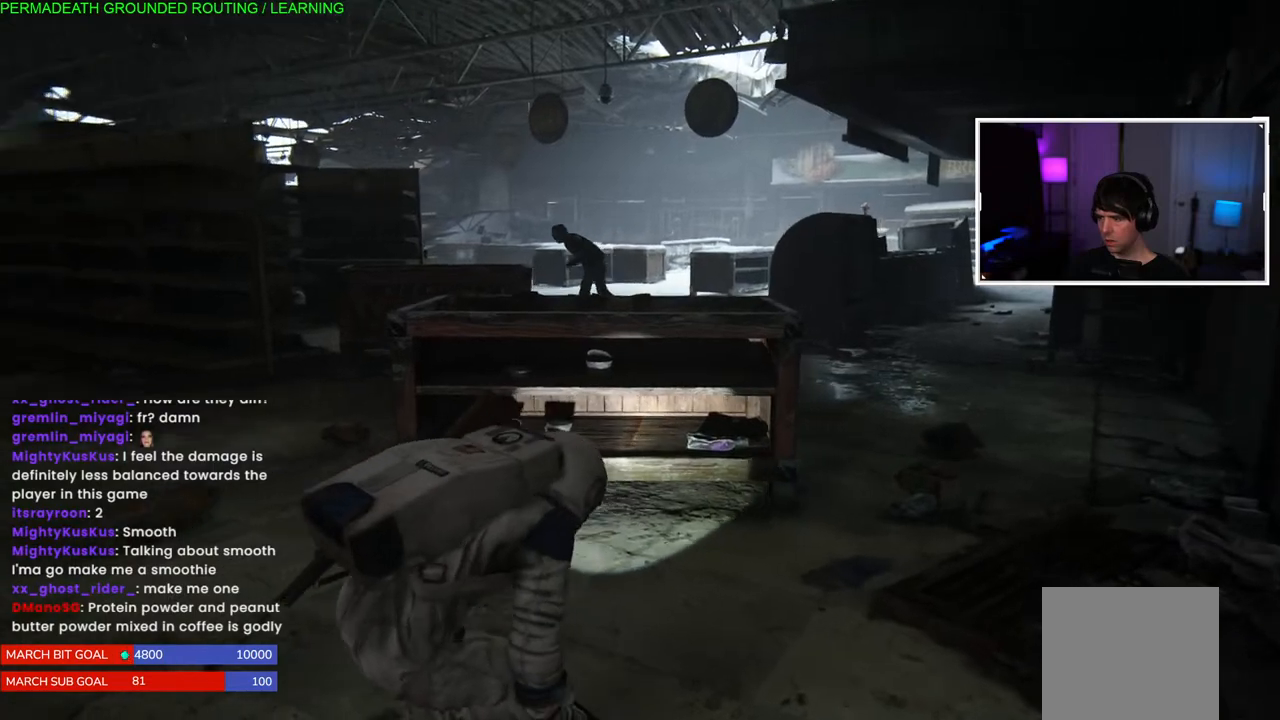
{"buttons": [], "left_stick": "up-right", "right_stick": "center", "events": [[50, "right_stick", "center"], [183, "R3", "down"], [200, "left_stick", "up-right"], [317, "R3", "up"]]}
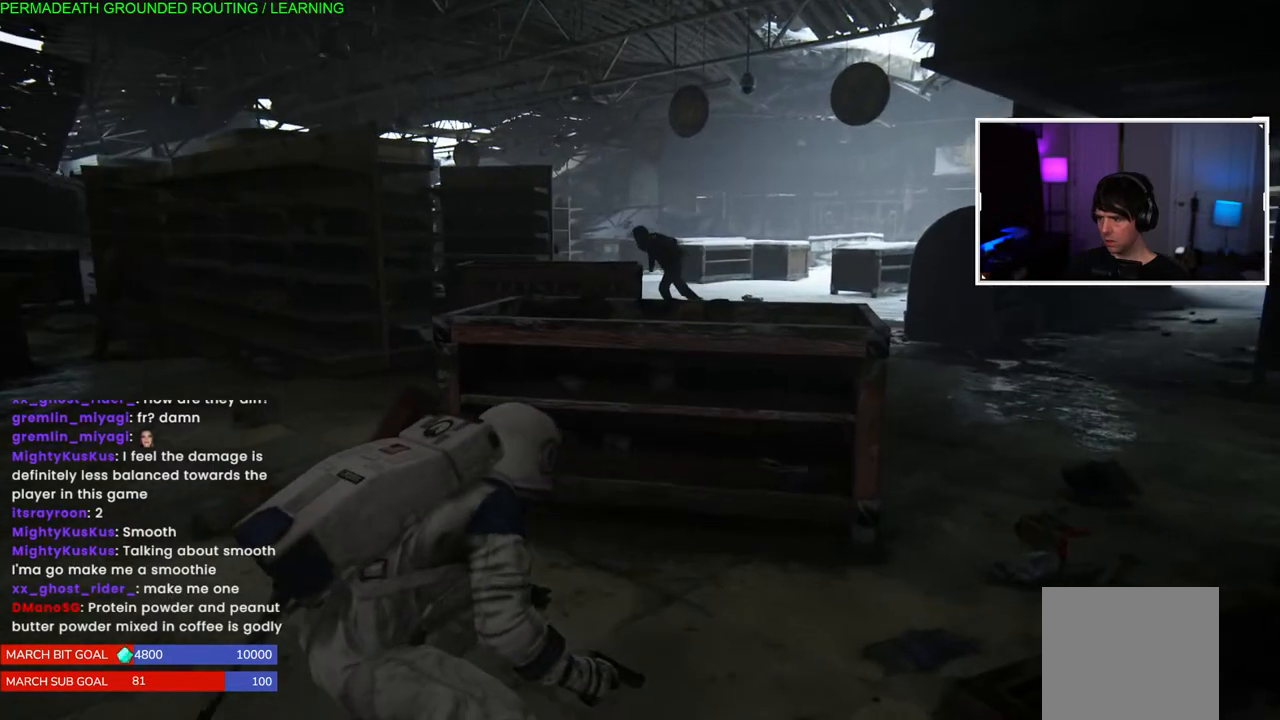
{"buttons": [], "left_stick": "up-right", "right_stick": "left", "events": [[233, "right_stick", "left"]]}
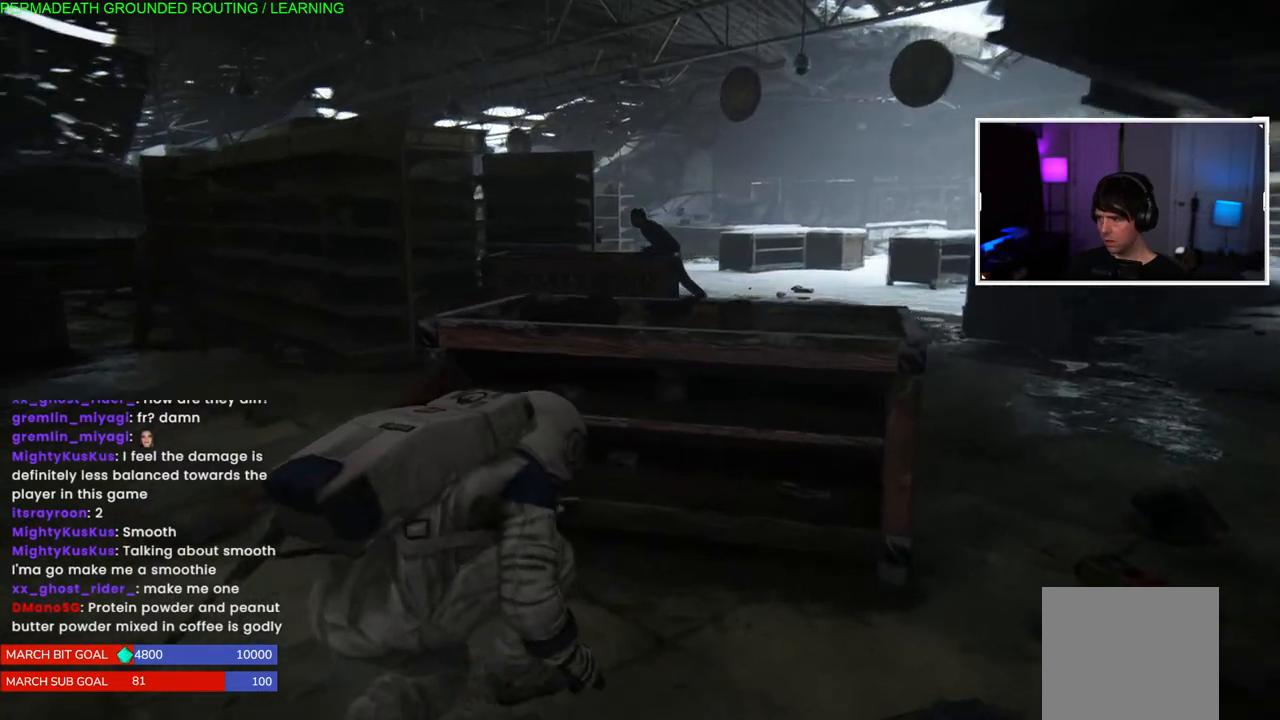
{"buttons": [], "left_stick": "center", "right_stick": "center", "events": [[150, "right_stick", "center"], [333, "left_stick", "center"]]}
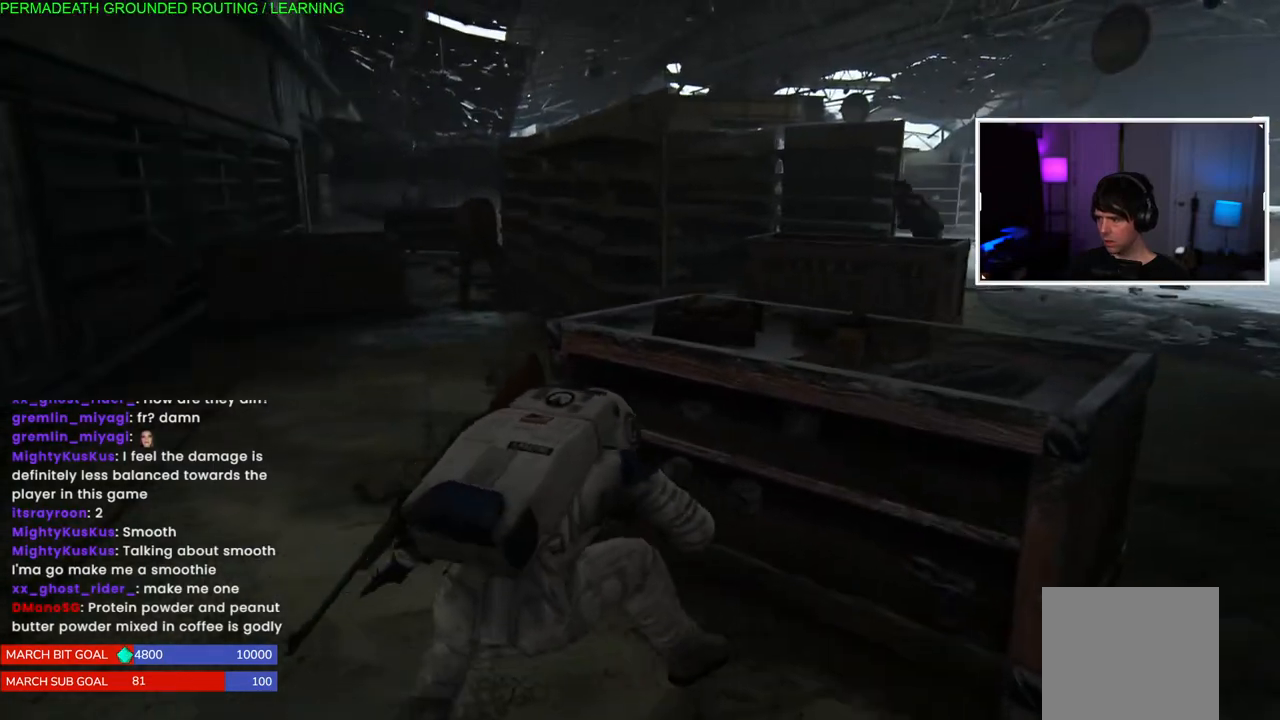
{"buttons": [], "left_stick": "center", "right_stick": "center", "events": []}
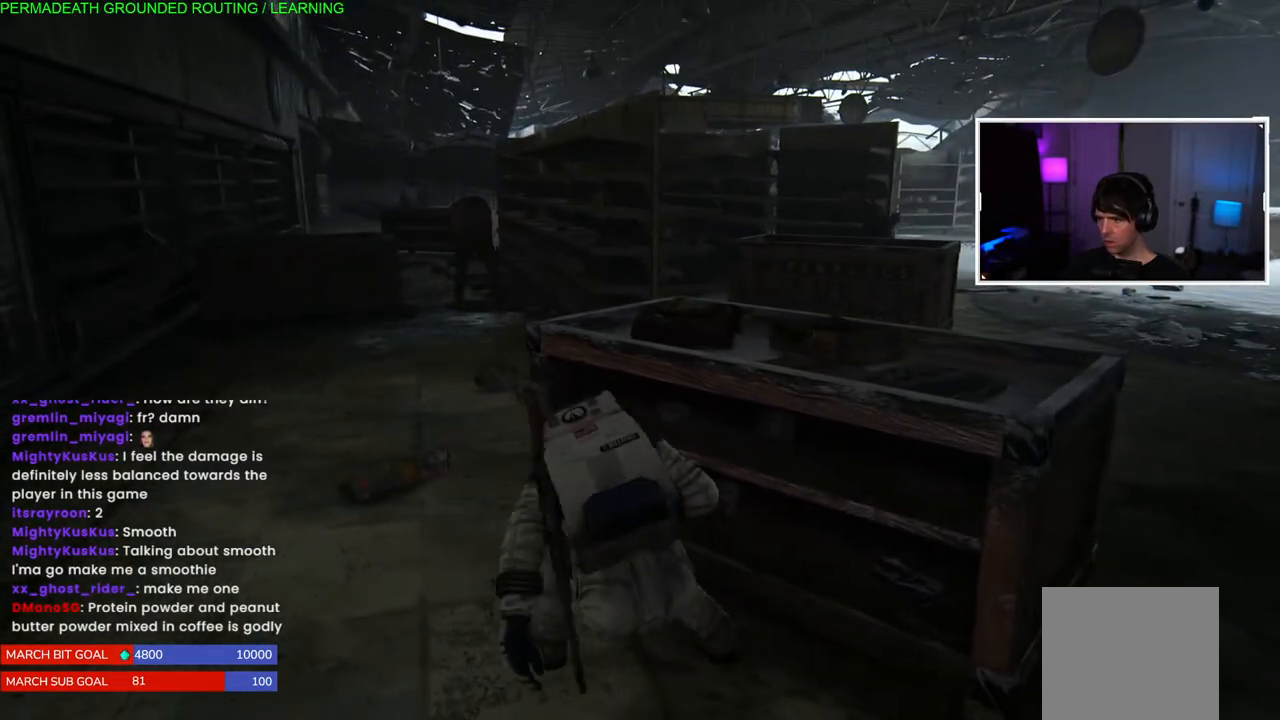
{"buttons": [], "left_stick": "center", "right_stick": "right", "events": [[33, "right_stick", "right"]]}
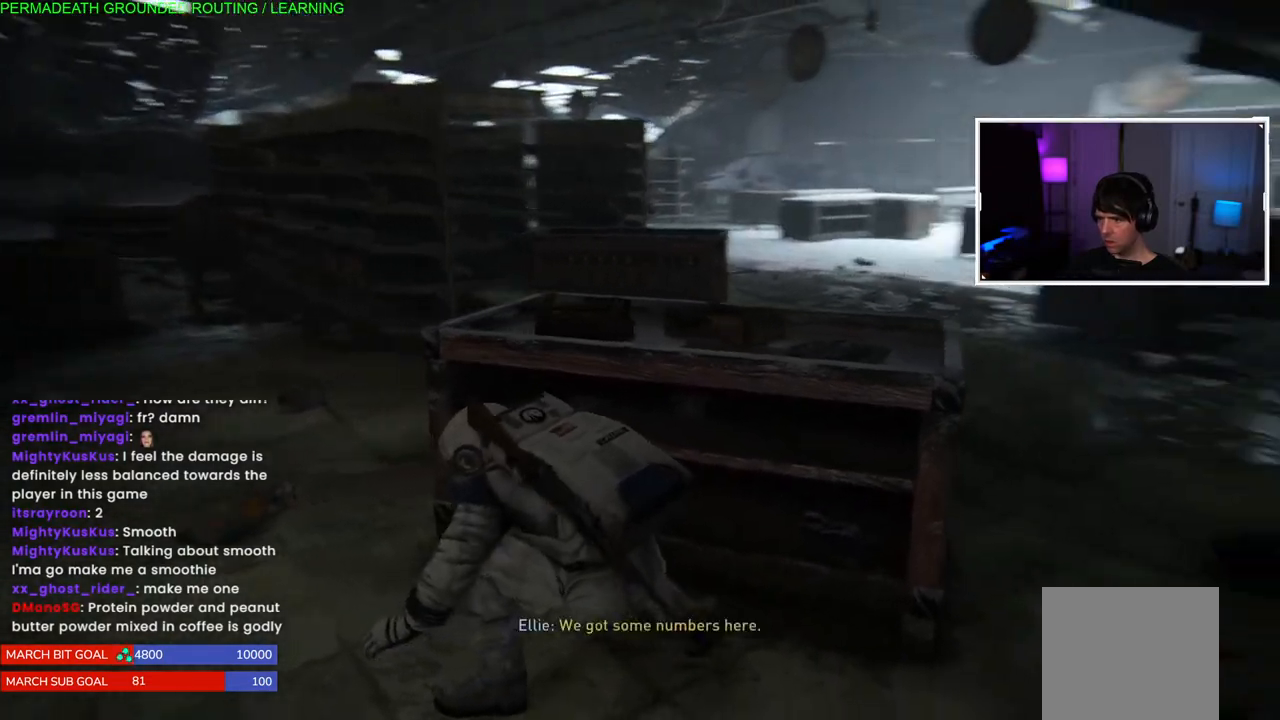
{"buttons": [], "left_stick": "left", "right_stick": "center", "events": [[83, "left_stick", "left"], [83, "right_stick", "center"]]}
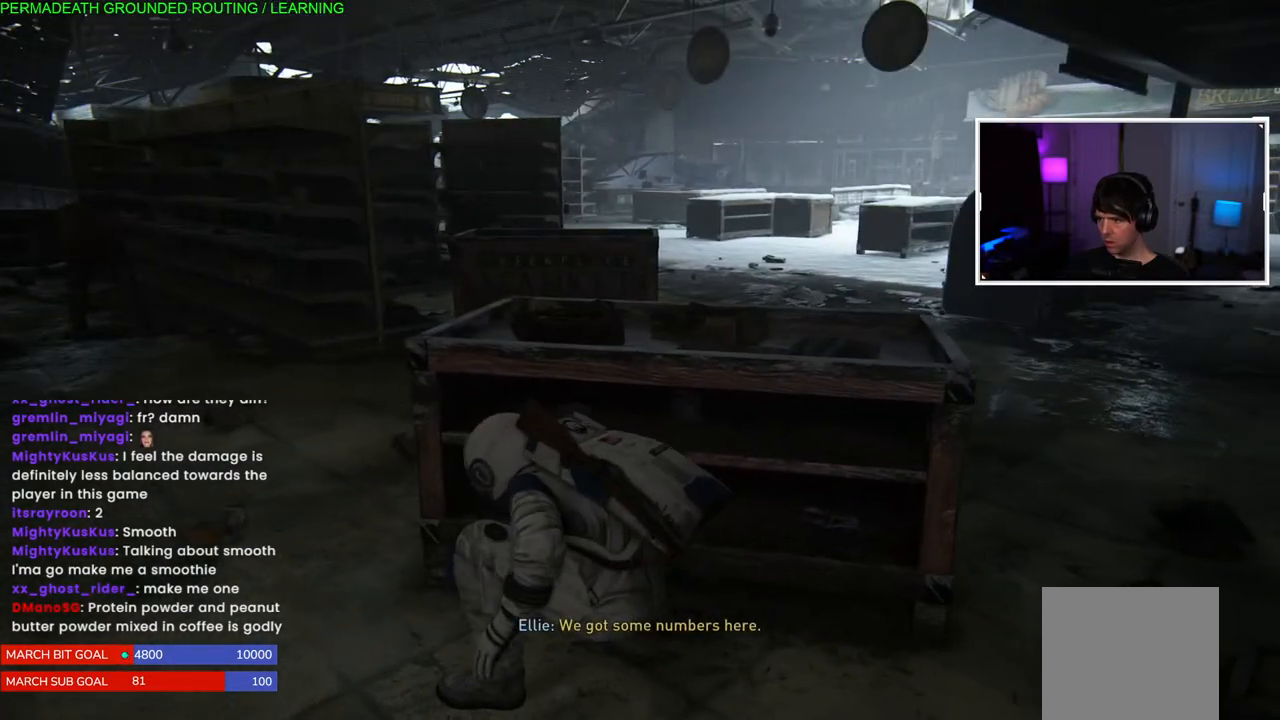
{"buttons": [], "left_stick": "left", "right_stick": "center", "events": []}
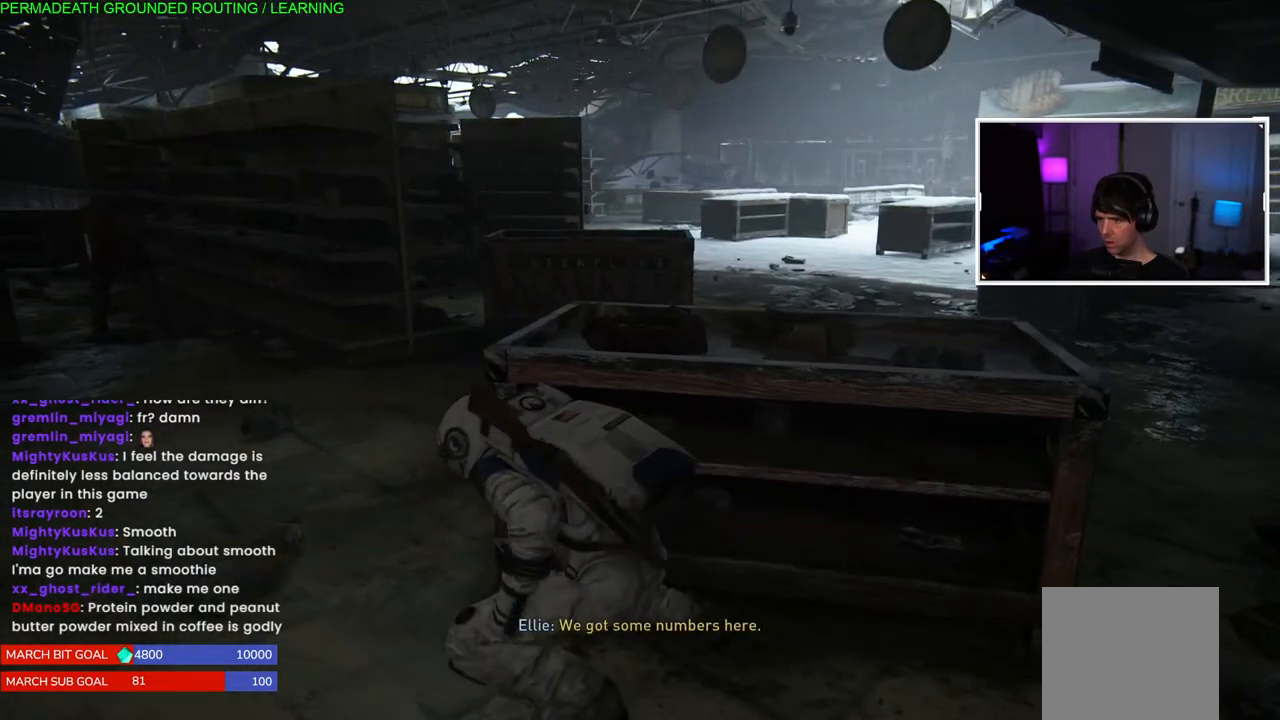
{"buttons": [], "left_stick": "left", "right_stick": "center", "events": []}
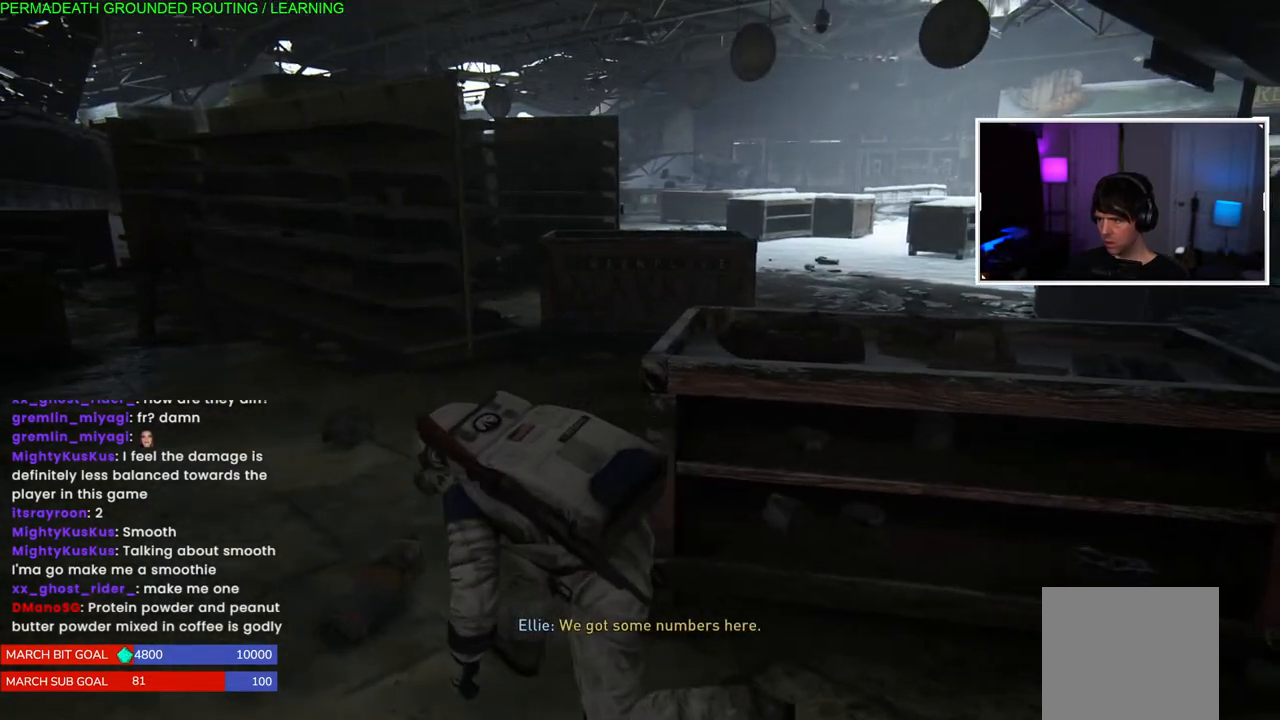
{"buttons": ["CIRCLE"], "left_stick": "left", "right_stick": "center", "events": [[50, "CIRCLE", "down"]]}
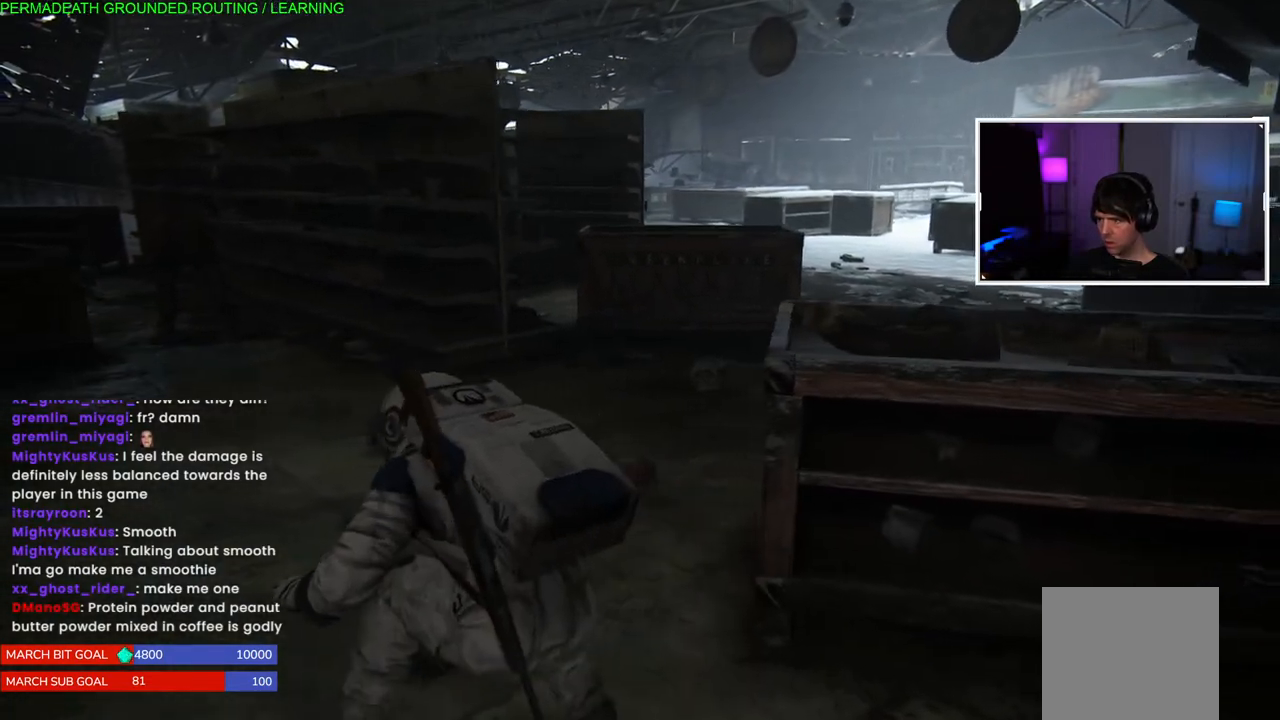
{"buttons": [], "left_stick": "up-left", "right_stick": "center", "events": [[167, "left_stick", "up-left"], [317, "CIRCLE", "up"]]}
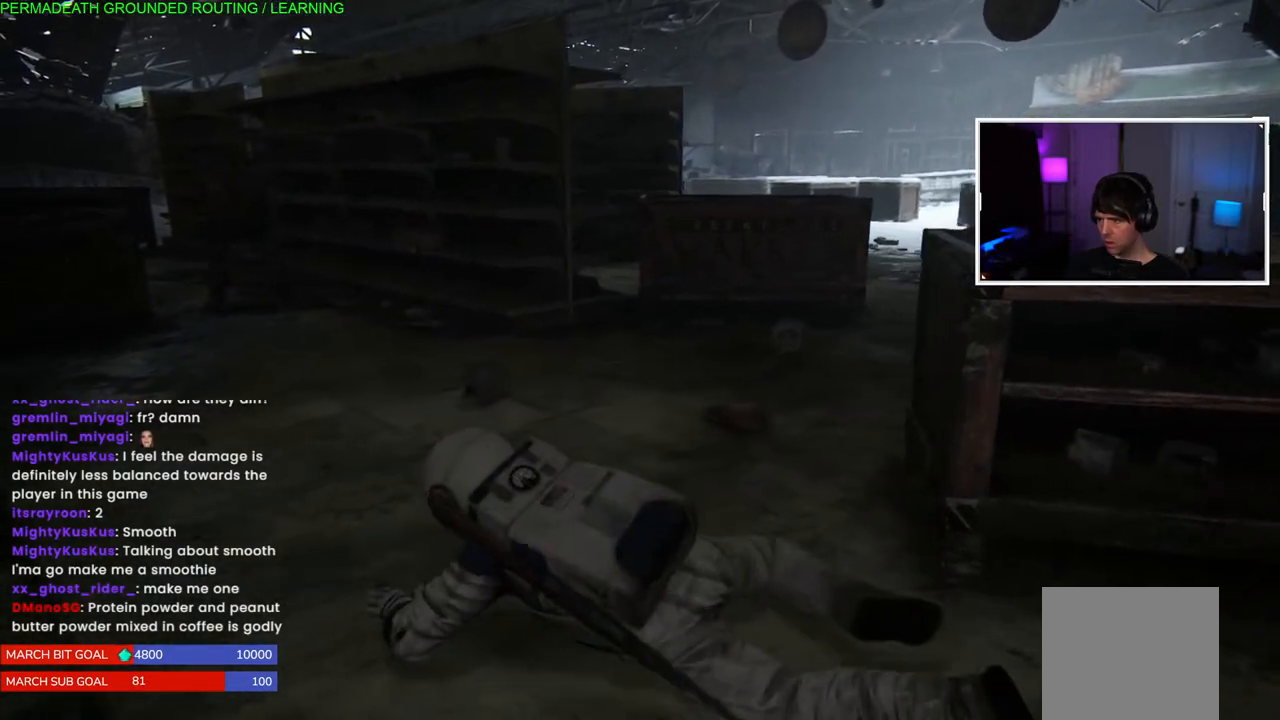
{"buttons": [], "left_stick": "up-left", "right_stick": "center", "events": []}
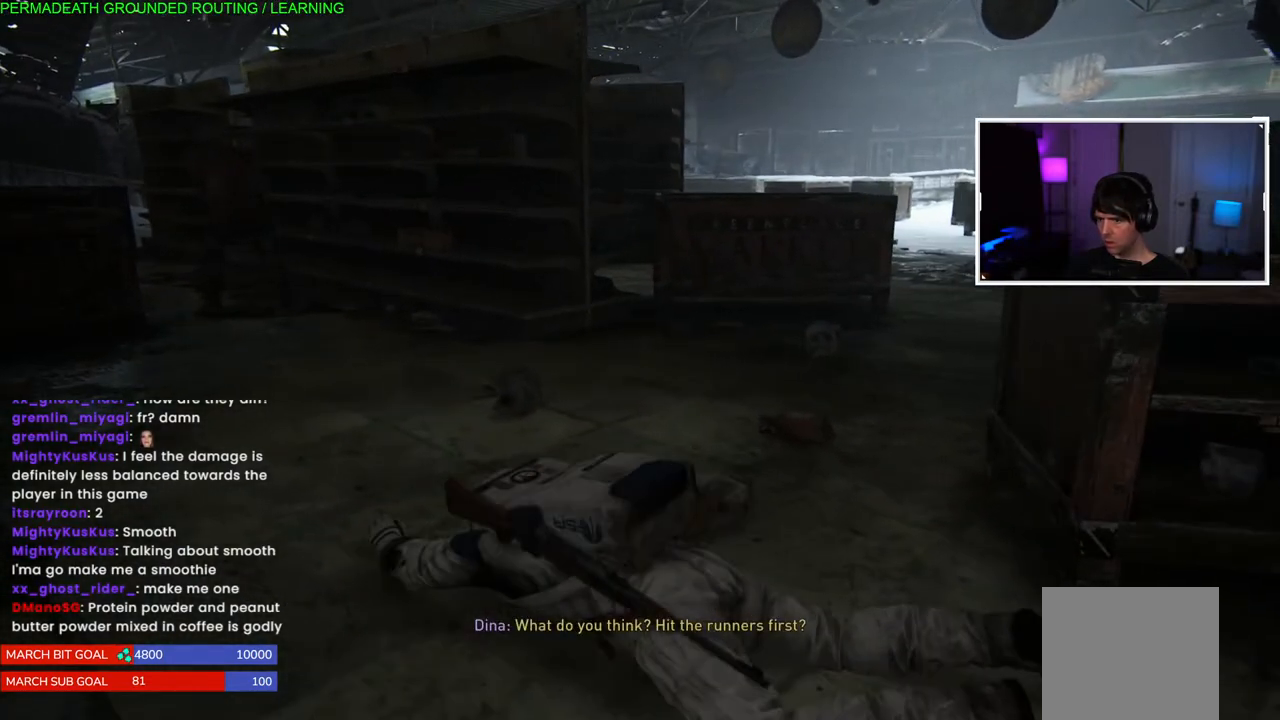
{"buttons": [], "left_stick": "up-left", "right_stick": "center", "events": []}
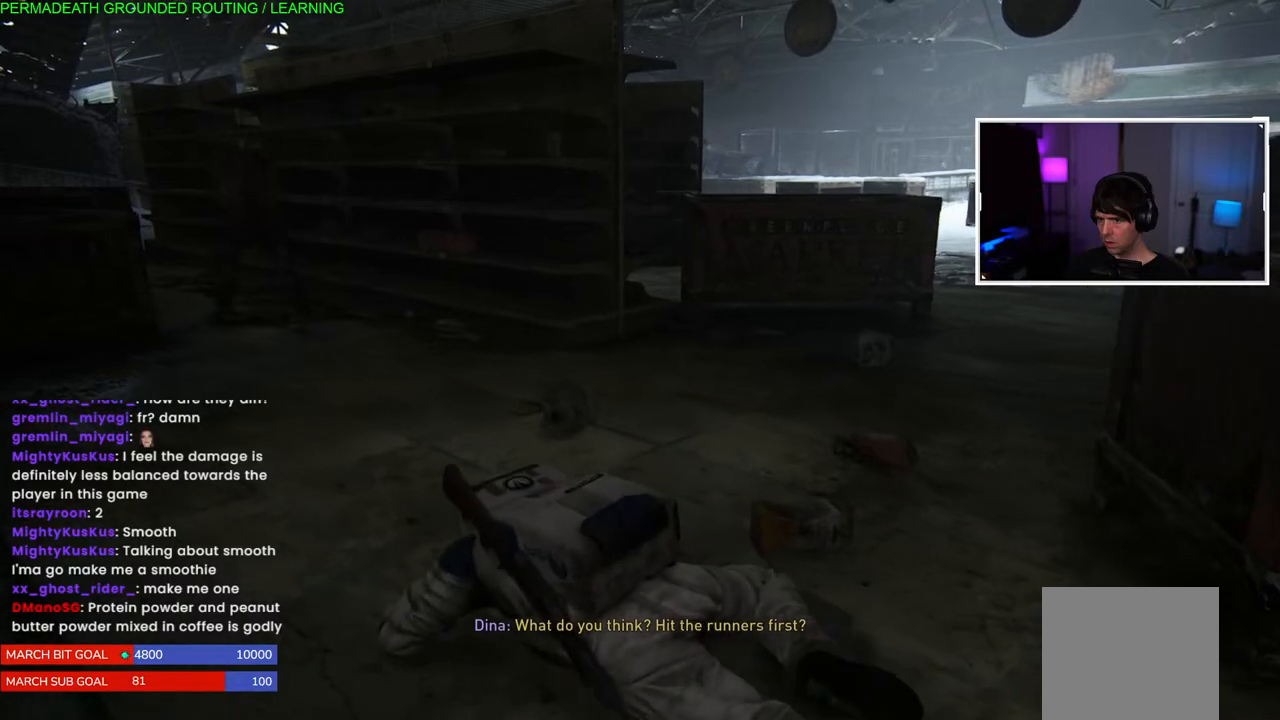
{"buttons": [], "left_stick": "up-left", "right_stick": "center", "events": []}
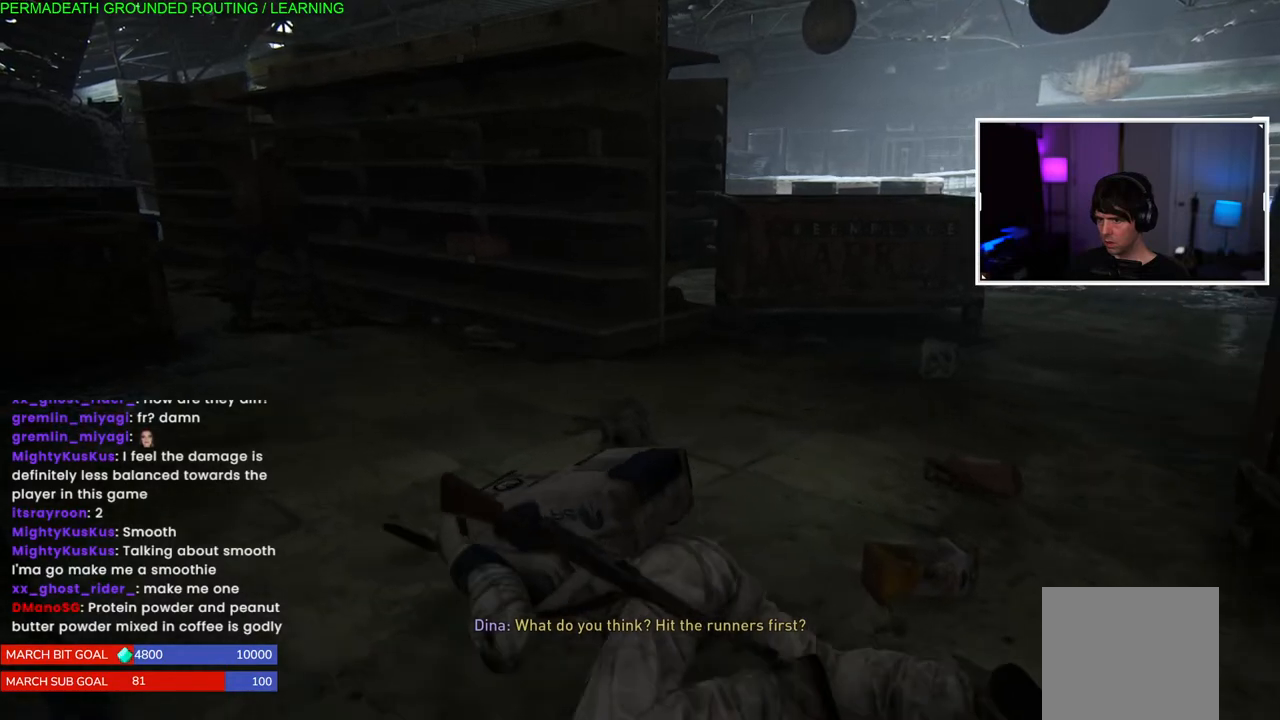
{"buttons": [], "left_stick": "up-left", "right_stick": "center", "events": [[67, "right_stick", "left"], [283, "right_stick", "center"]]}
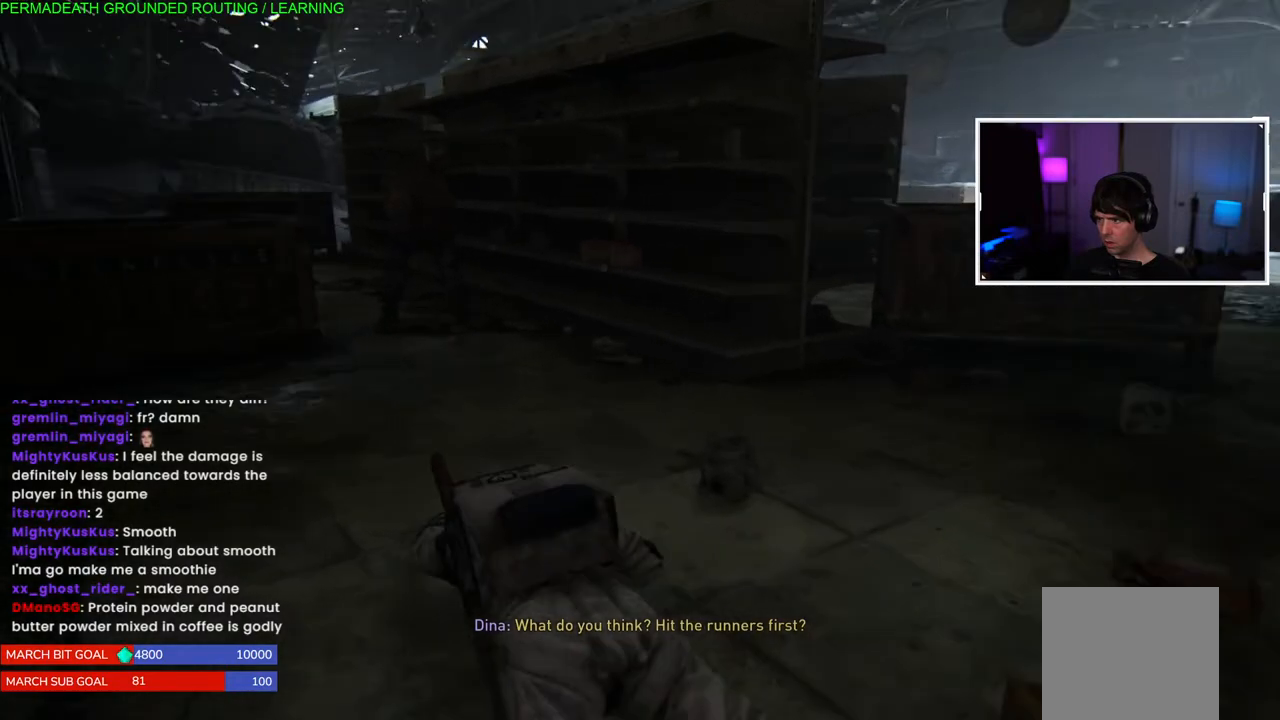
{"buttons": [], "left_stick": "up-left", "right_stick": "center", "events": [[17, "right_stick", "left"], [67, "right_stick", "right"], [500, "right_stick", "center"]]}
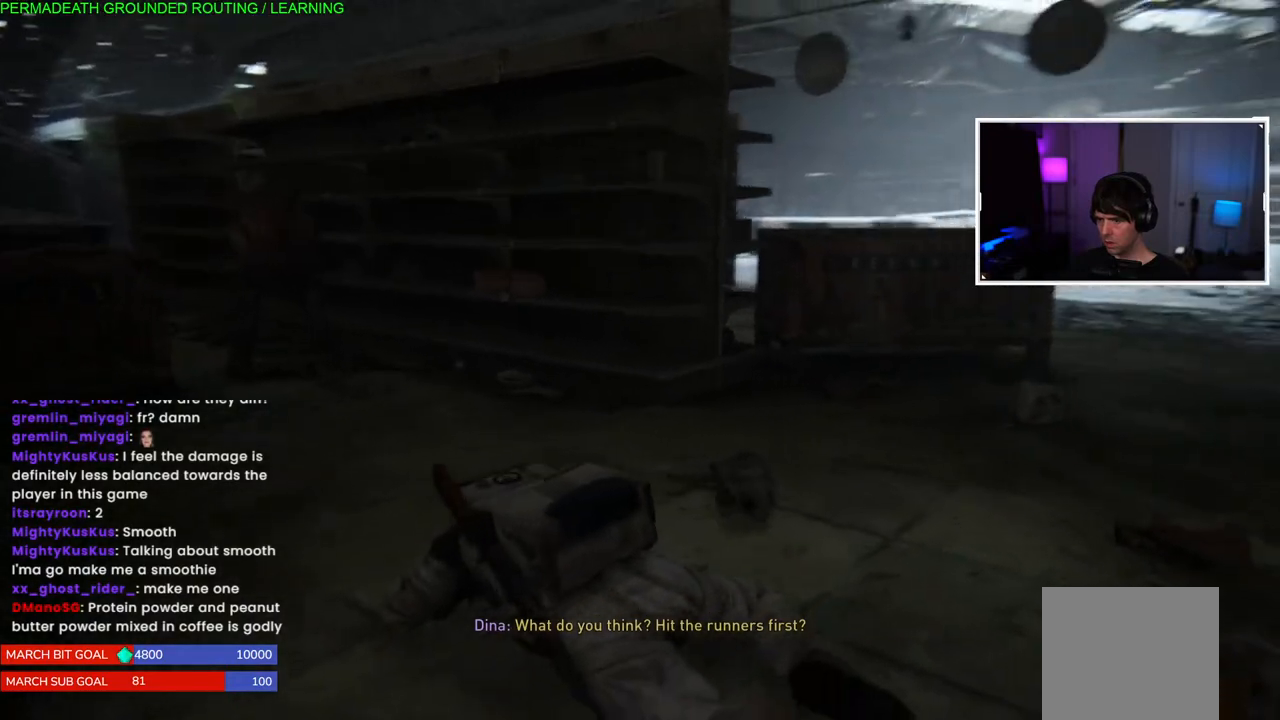
{"buttons": [], "left_stick": "up-left", "right_stick": "center", "events": []}
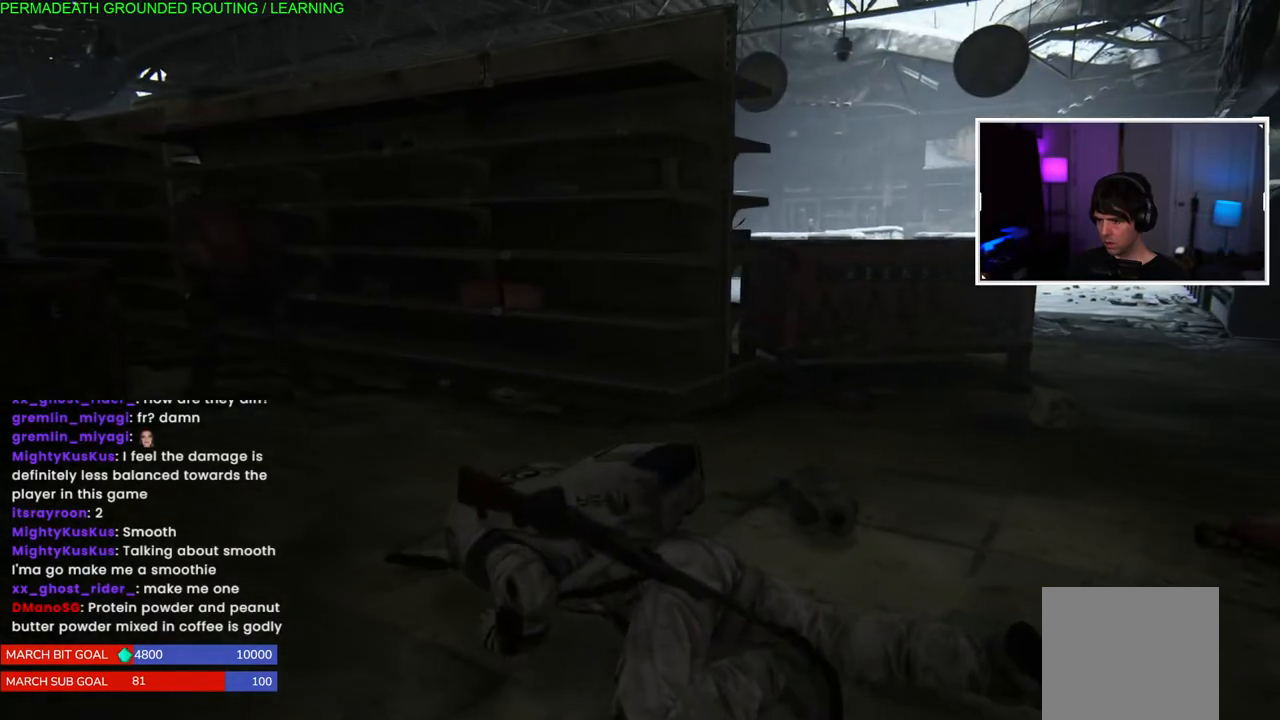
{"buttons": [], "left_stick": "up-left", "right_stick": "center", "events": [[17, "right_stick", "left"], [350, "right_stick", "center"]]}
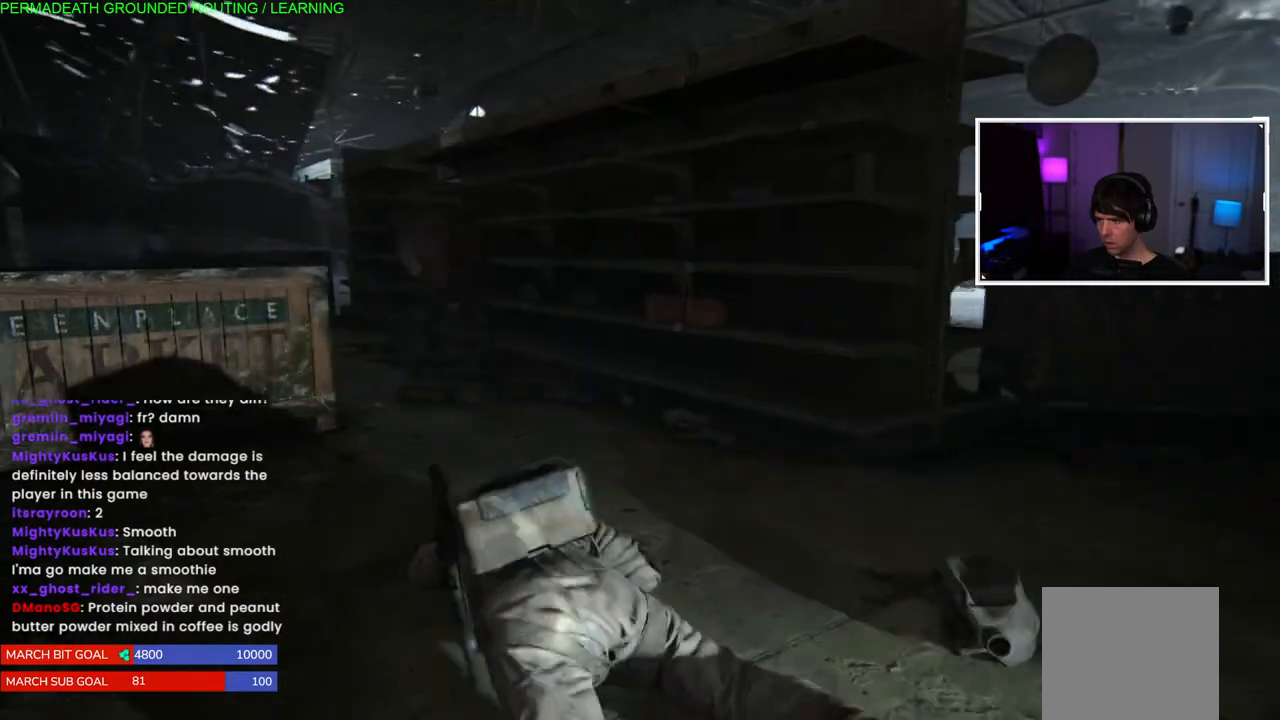
{"buttons": [], "left_stick": "up-left", "right_stick": "center", "events": [[183, "right_stick", "up-left"], [500, "right_stick", "center"]]}